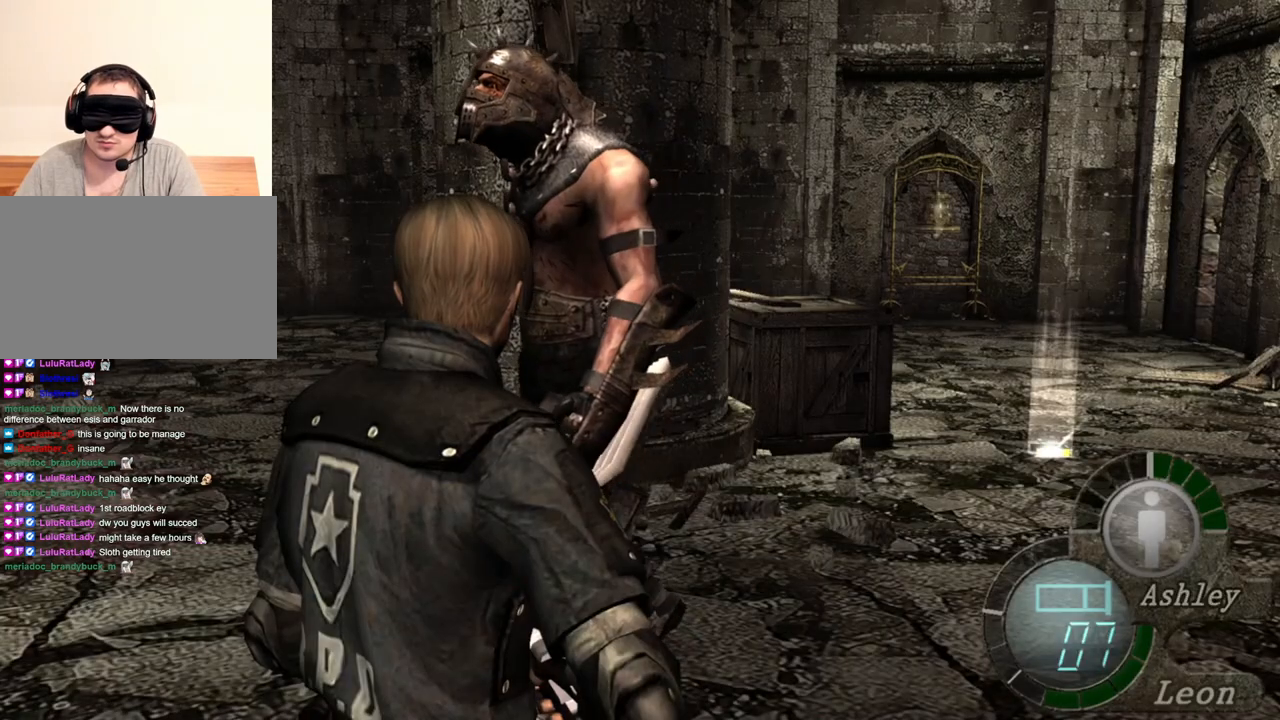
Gameplay with keyboard and mouse; each line is a JSON object with the keys and mouse buttons held at the frame after it. "events" lists presses ("down") and releases ("up") of "1", "2", "3", "4", "5", "a", "alt", "b", "c", "ctrl", "d", "e", "f", "g", "q", "r", "s", "shift", "space", "t", "tab", "tilde", "v", "w", "x", "z", "mouse_left", "mouse_wheel", "mouse_right", "mouse_mb4" and "mouse_mb5" between this image and that frame as [ms after this image, input, new state], when the widget could be followed in between. "mouse_left", "mouse_wheel", "mouse_right", "mouse_mb4", "mouse_mb5" = the "left", "wheel", "right", "mb4", "mb5" buttons of the "mouse" list. No other keys are recorded. "wheel" means that the mouse wheel is clicked or scrolled. Mouse movement is not recorded.
{"keys": ["s"], "mouse": [], "events": [[117, "shift", "down"], [117, "w", "down"], [350, "w", "up"], [384, "s", "down"], [384, "shift", "up"]]}
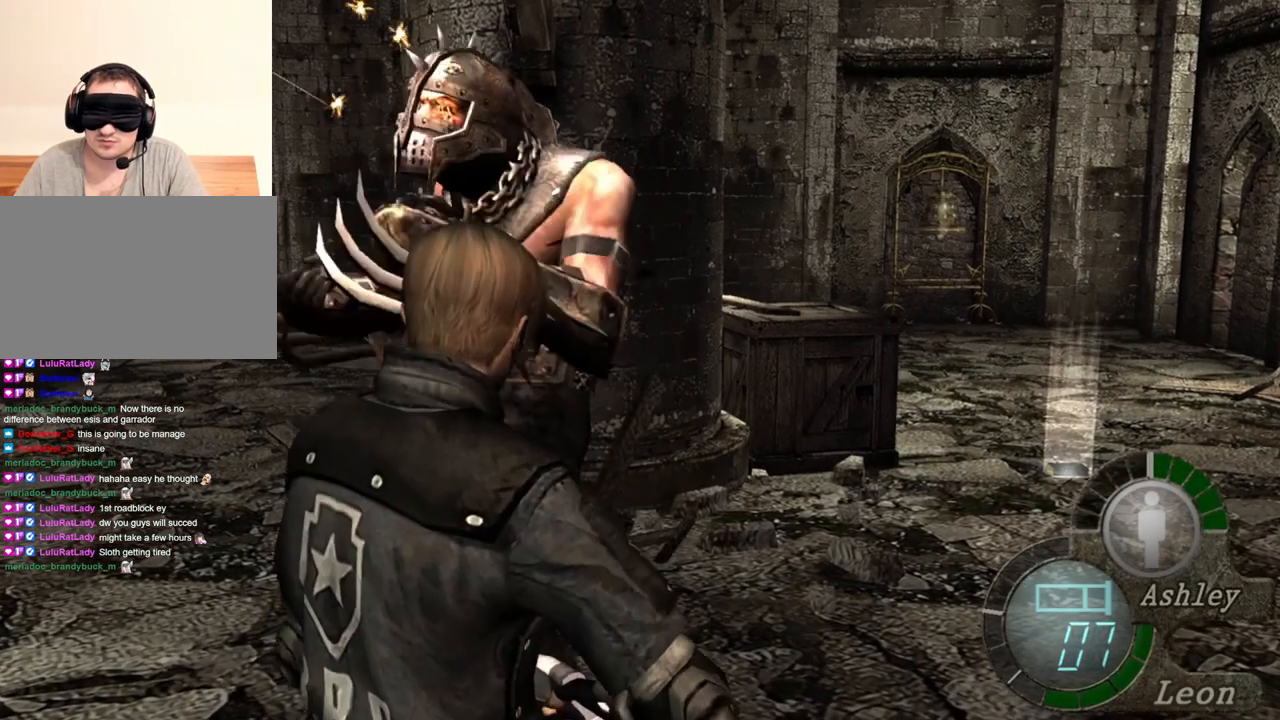
{"keys": ["s"], "mouse": [], "events": []}
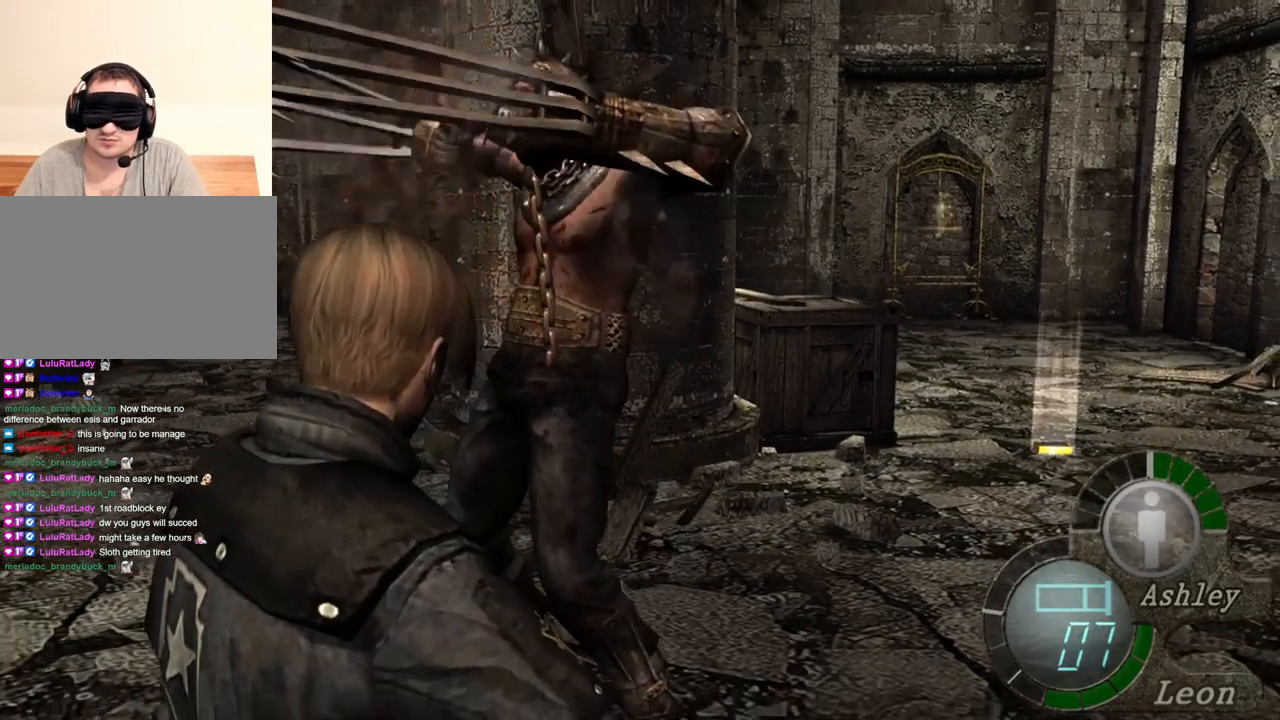
{"keys": ["s"], "mouse": [], "events": []}
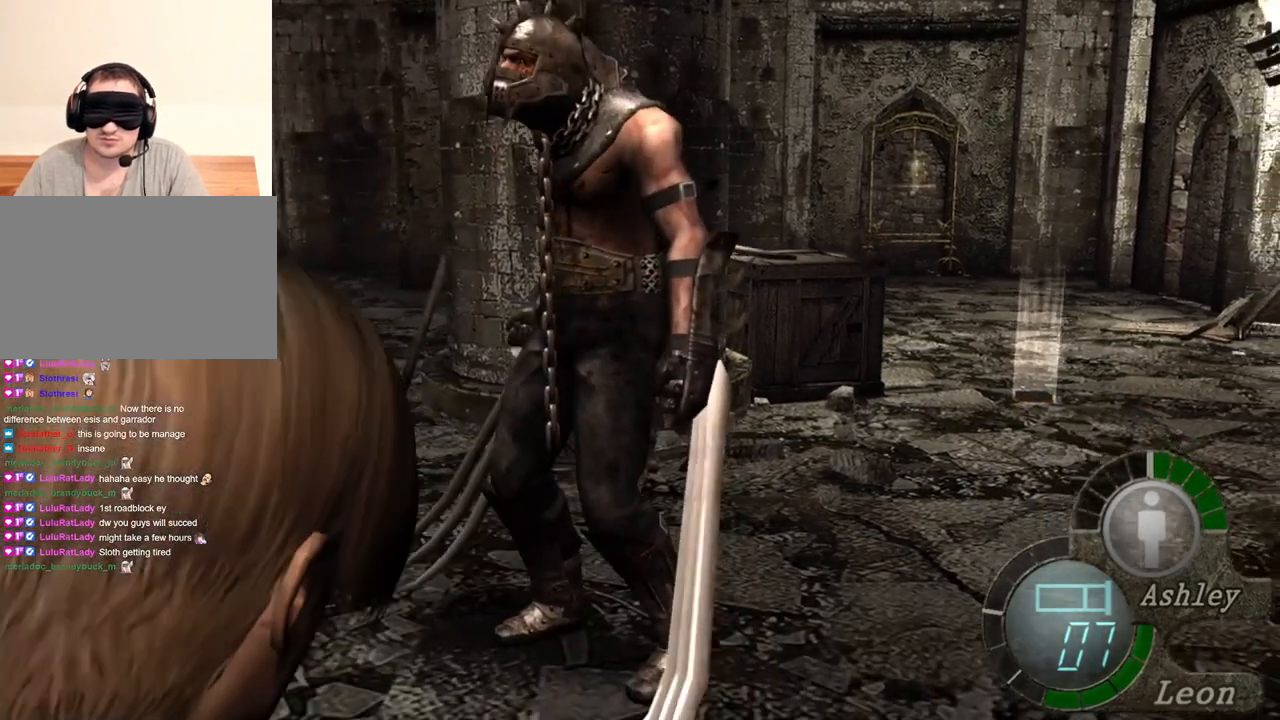
{"keys": ["s"], "mouse": [], "events": []}
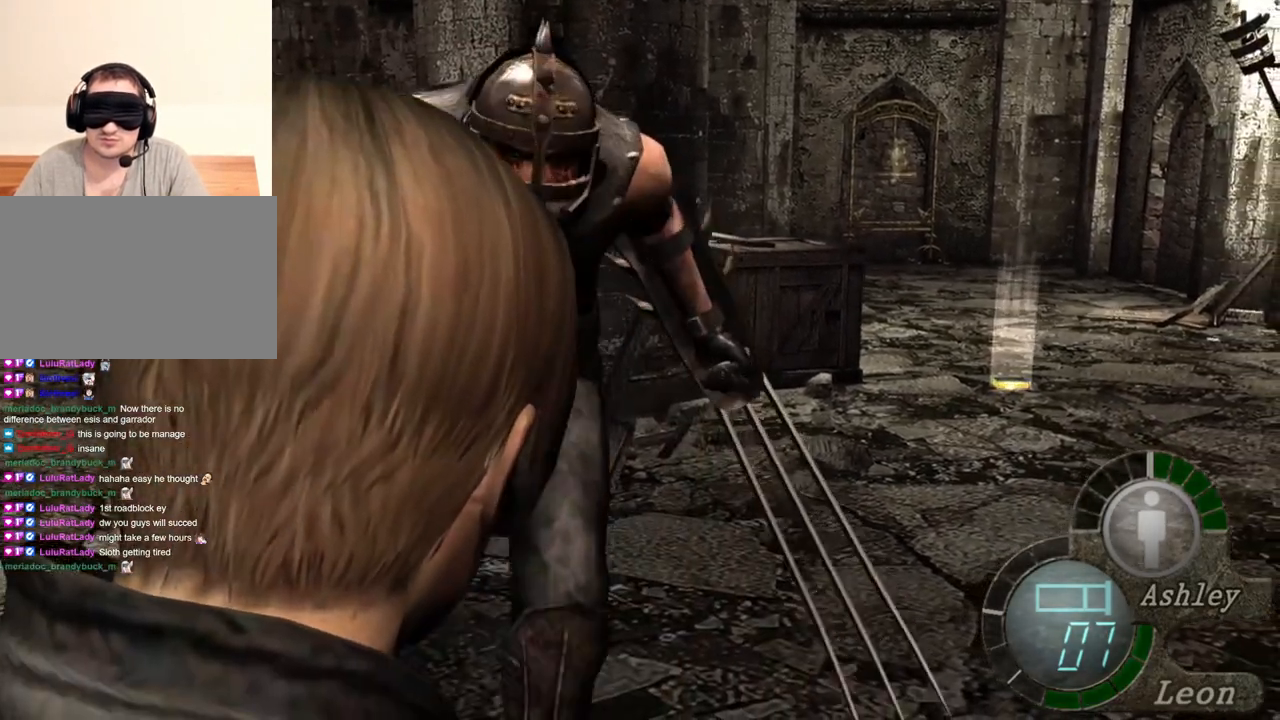
{"keys": ["s"], "mouse": [], "events": []}
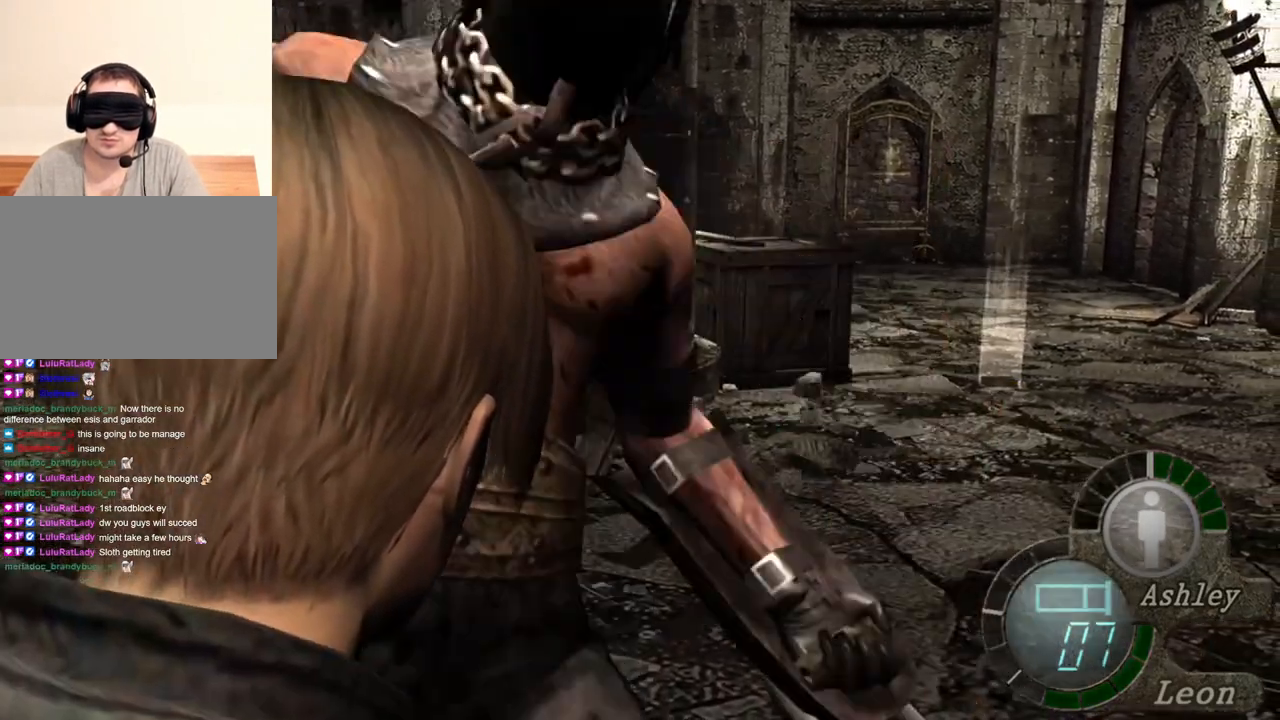
{"keys": ["s"], "mouse": [], "events": []}
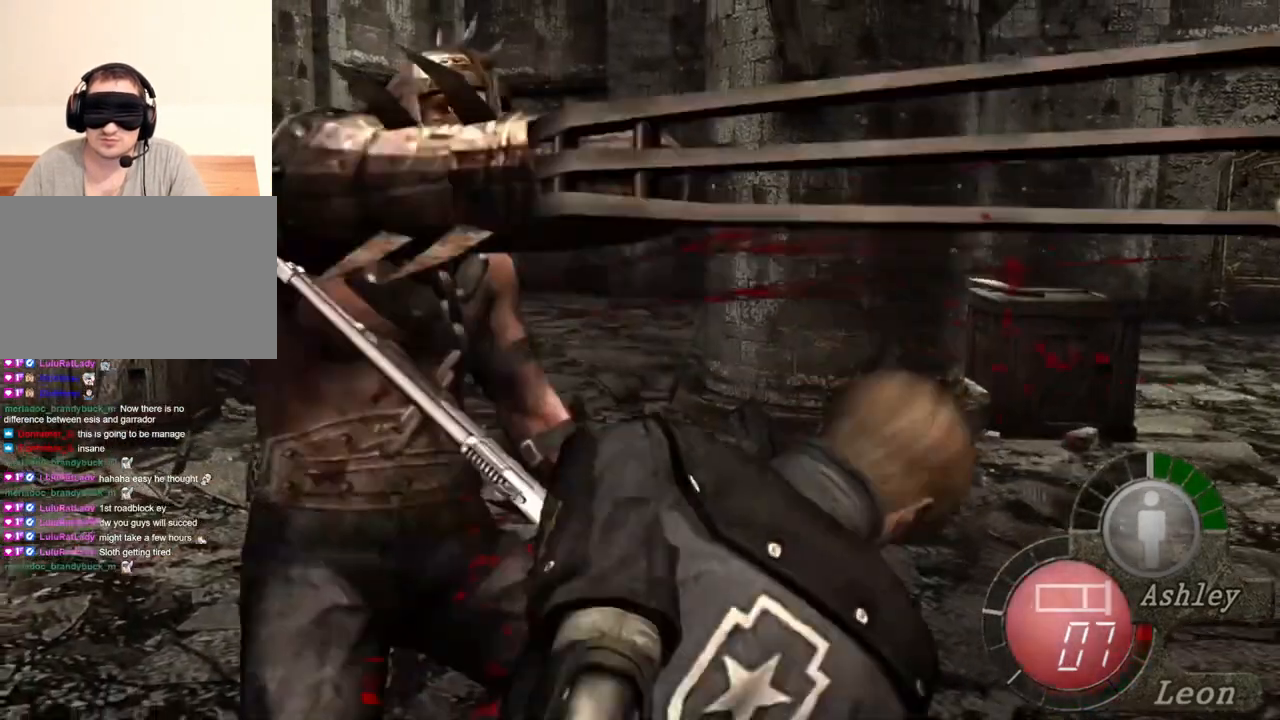
{"keys": [], "mouse": [], "events": [[184, "s", "up"]]}